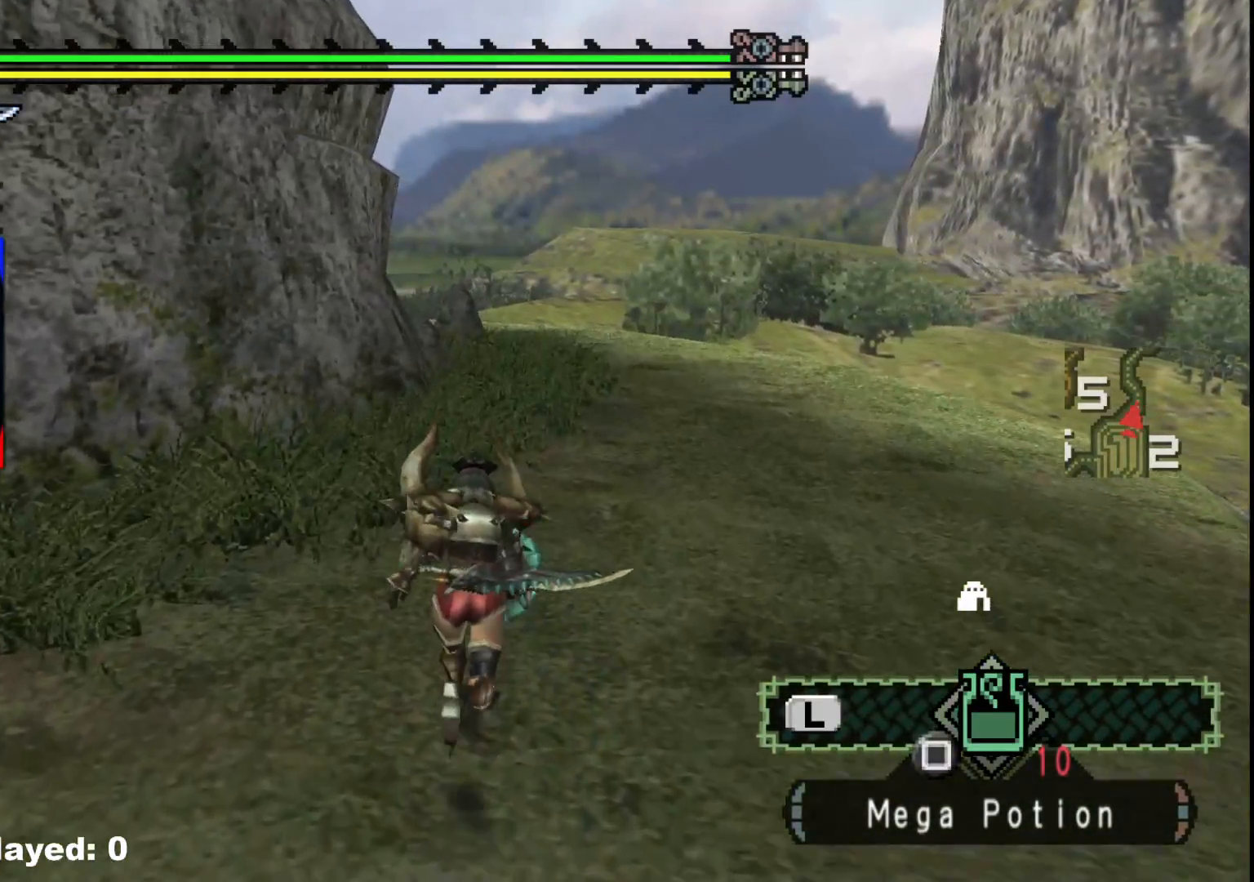
Gameplay with a controller (Xbox layout); each line is a JSON object with the inputs held at the frame after it. "events" lists button and stick changes between this image and that frame as [ms after this image, input, new state], when the widget could be followed in between. Not read: L2 L3 R3.
{"buttons": [], "left_stick": "up", "right_stick": "center", "events": []}
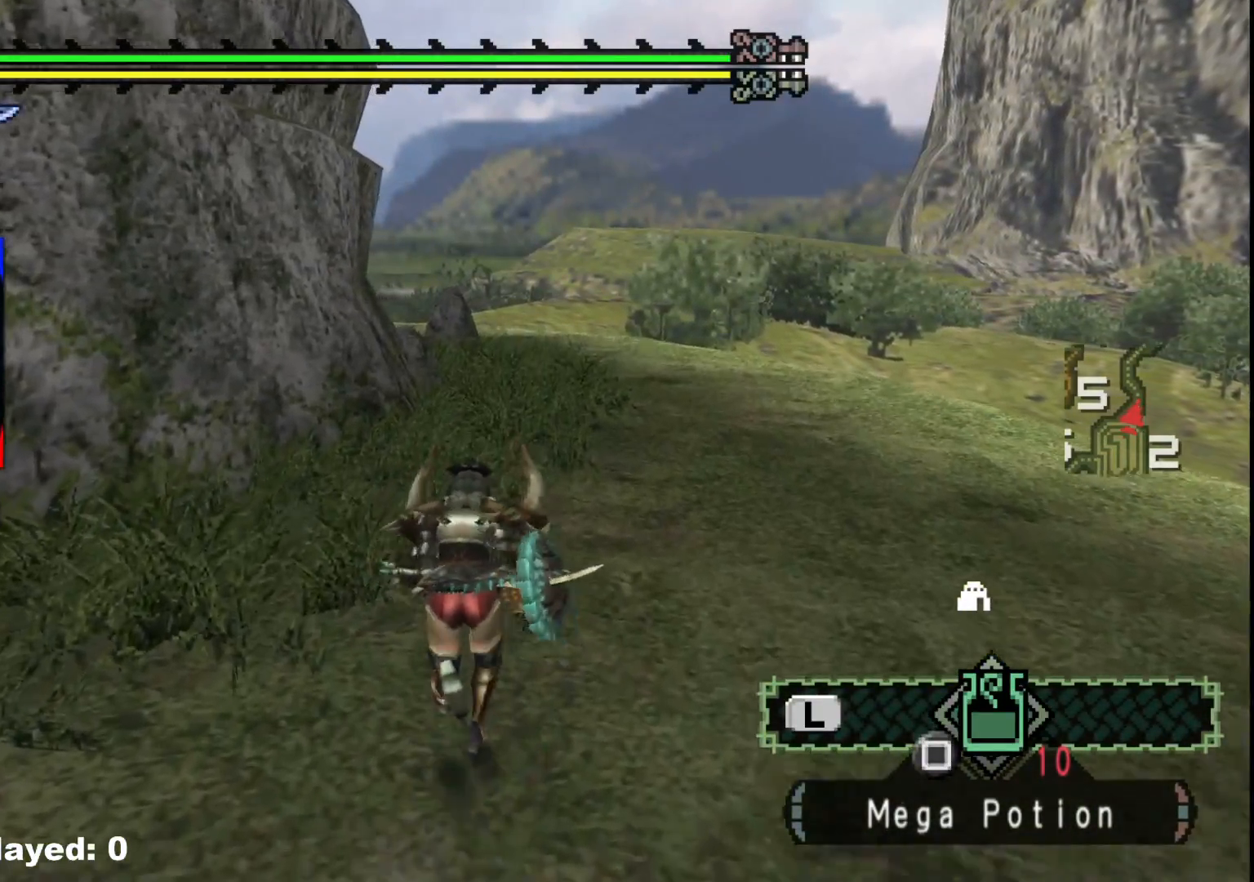
{"buttons": [], "left_stick": "up", "right_stick": "center", "events": []}
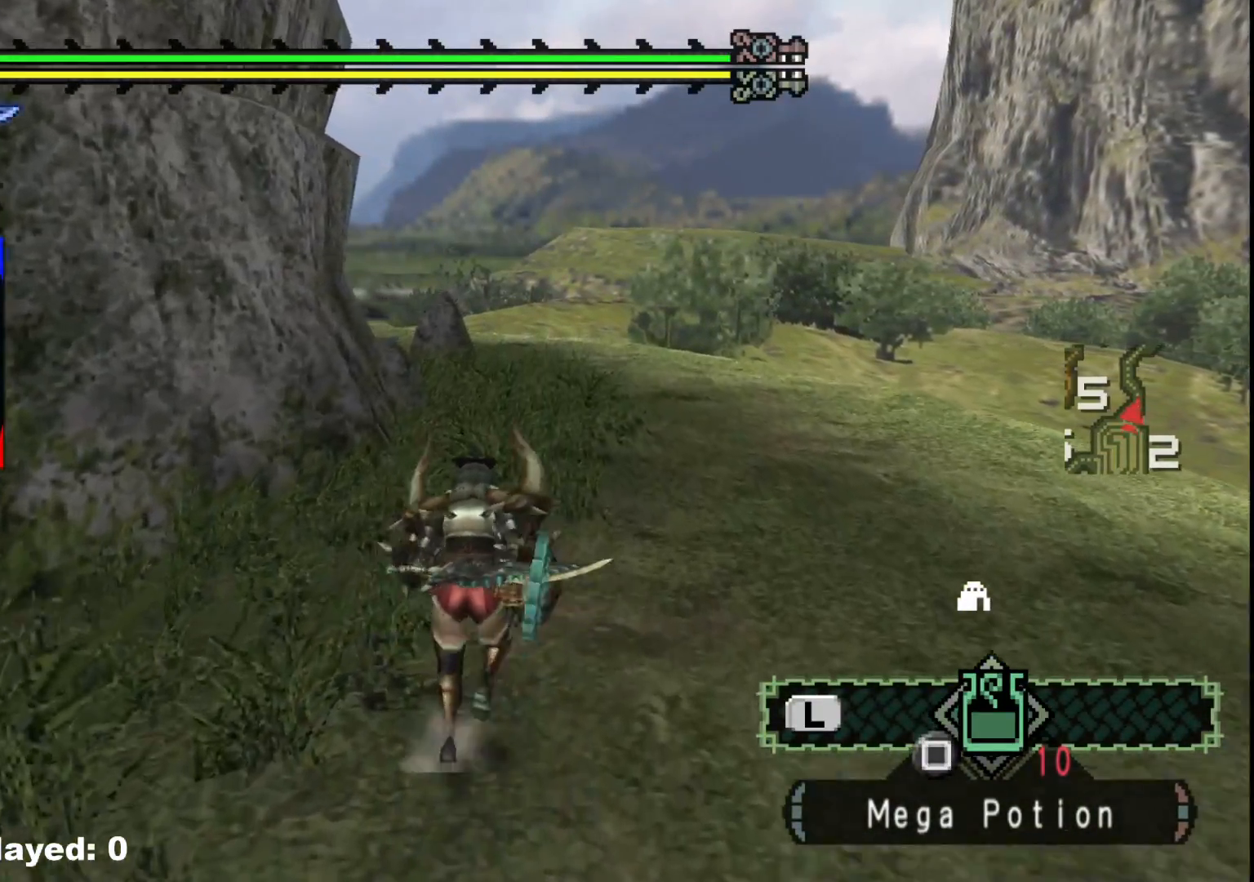
{"buttons": [], "left_stick": "up", "right_stick": "center", "events": []}
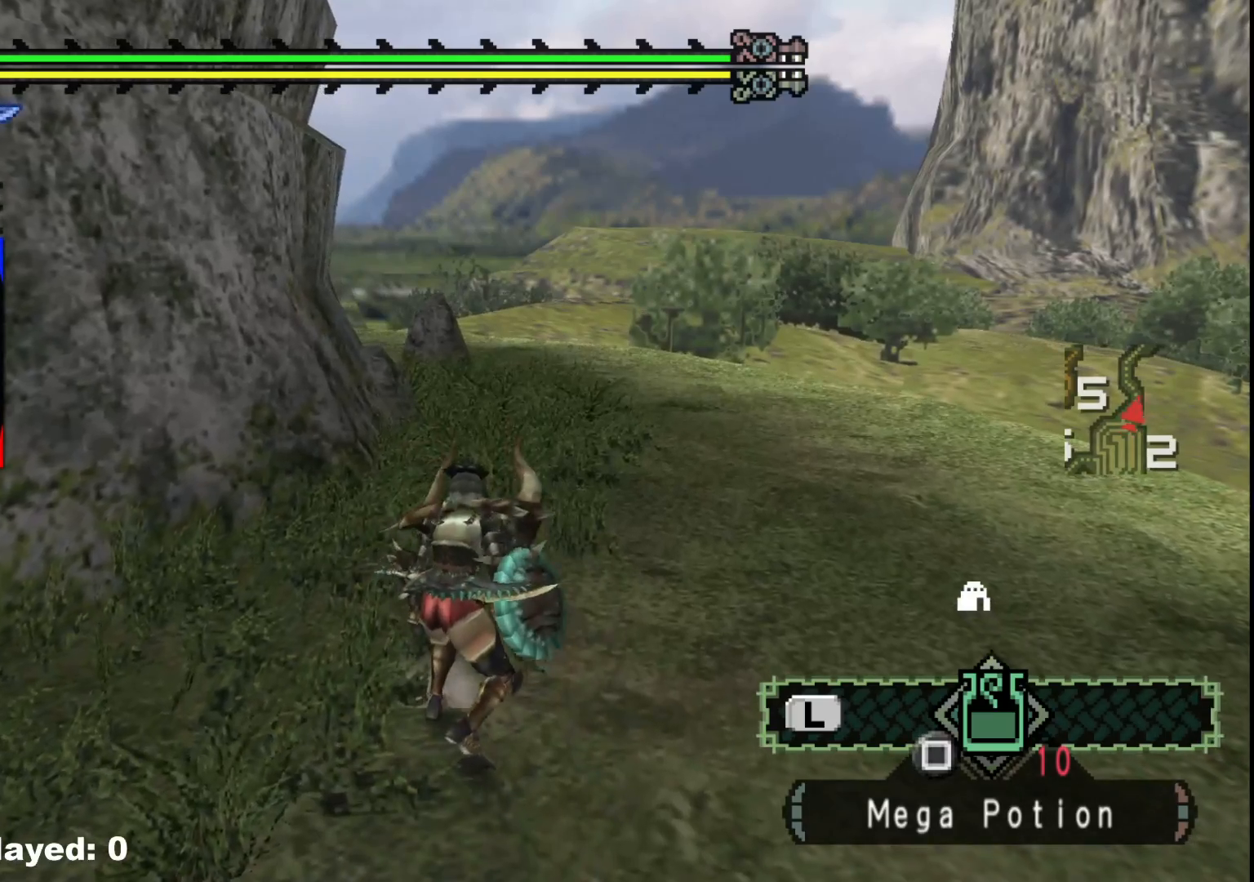
{"buttons": [], "left_stick": "up", "right_stick": "center", "events": []}
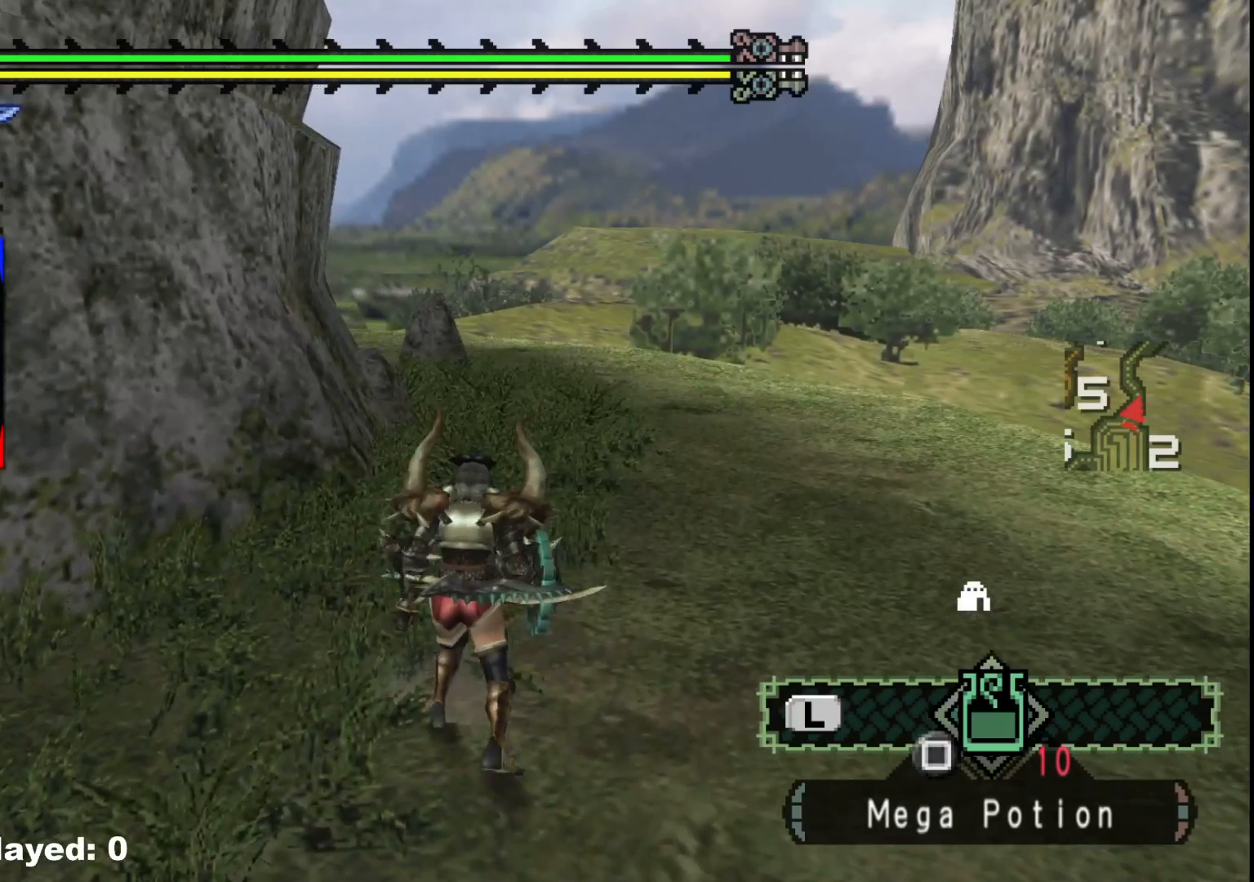
{"buttons": [], "left_stick": "up", "right_stick": "center", "events": []}
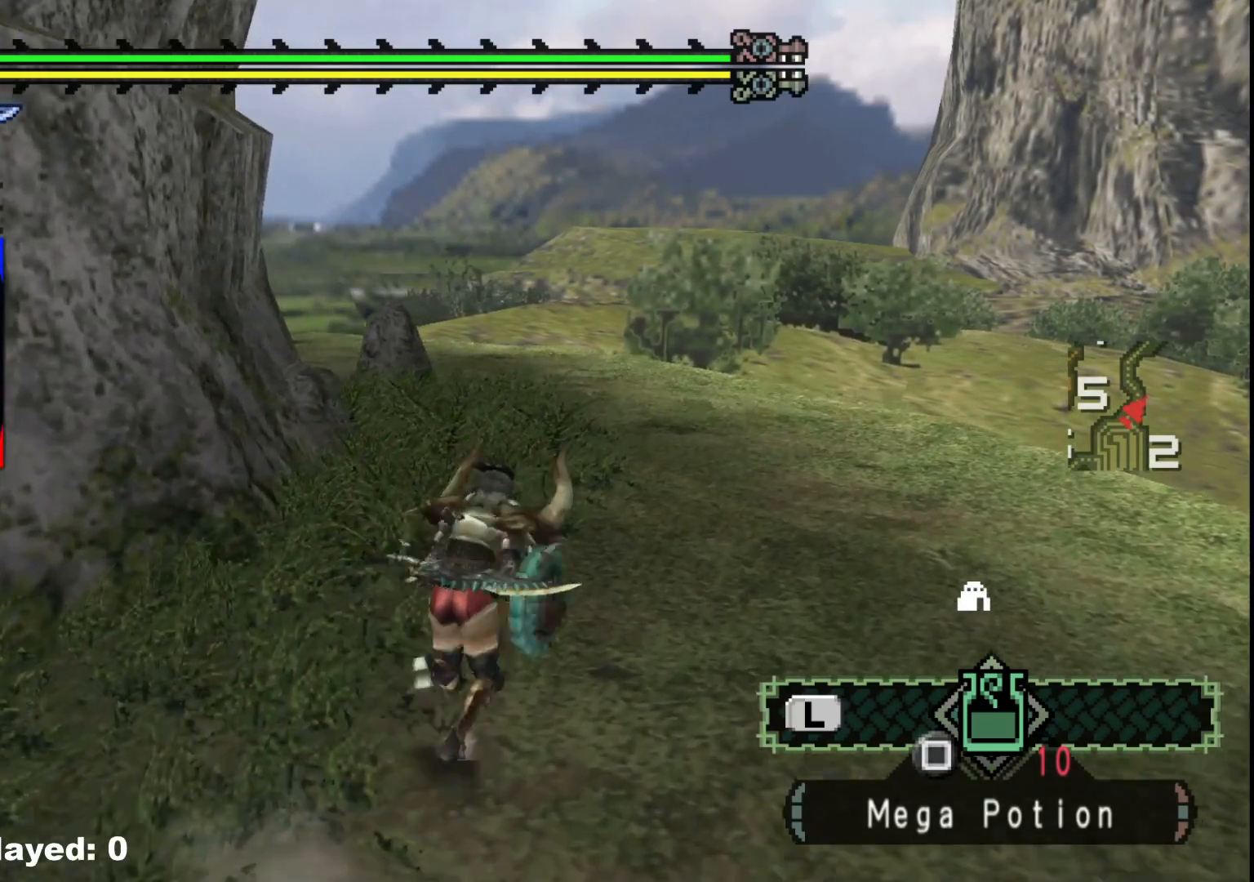
{"buttons": ["R1"], "left_stick": "up", "right_stick": "center", "events": [[267, "R1", "down"]]}
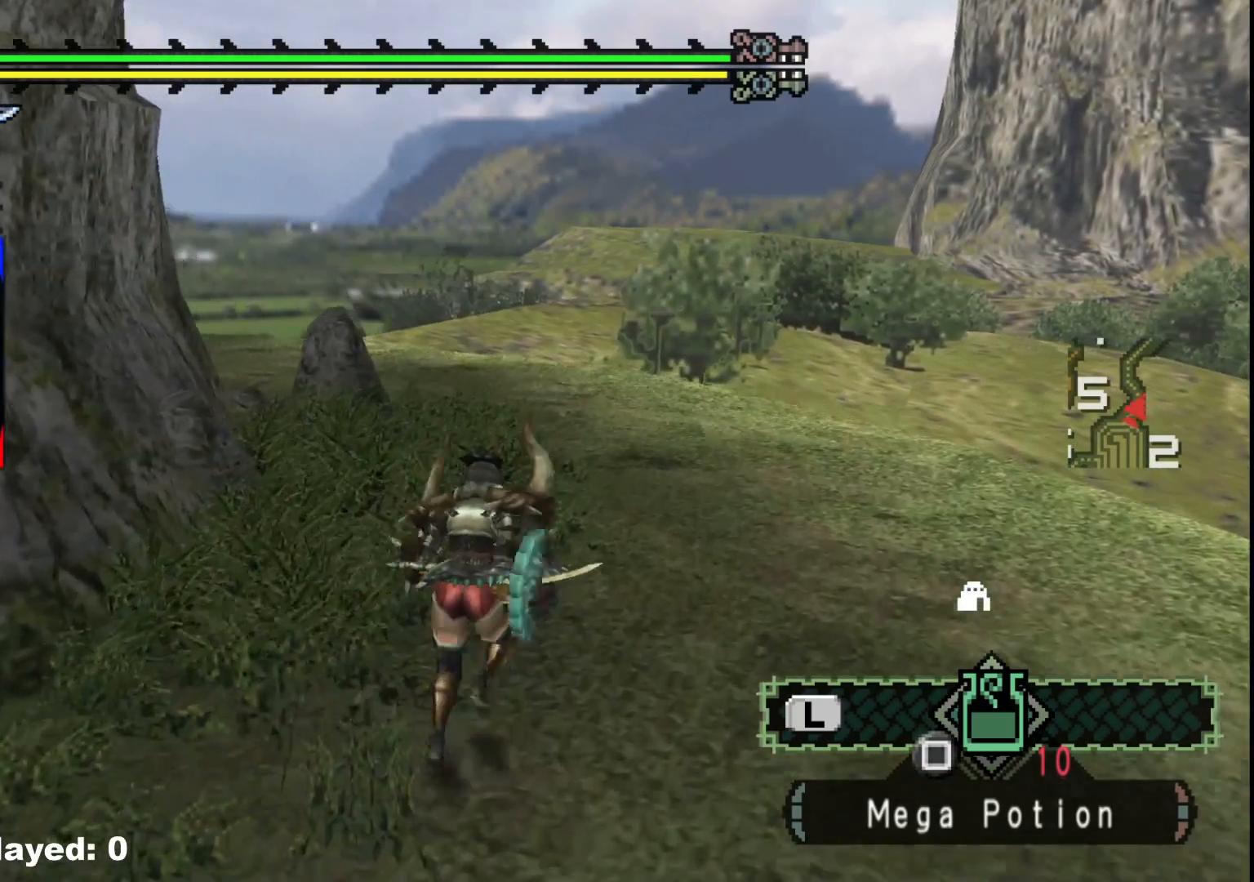
{"buttons": ["R1"], "left_stick": "up", "right_stick": "center", "events": []}
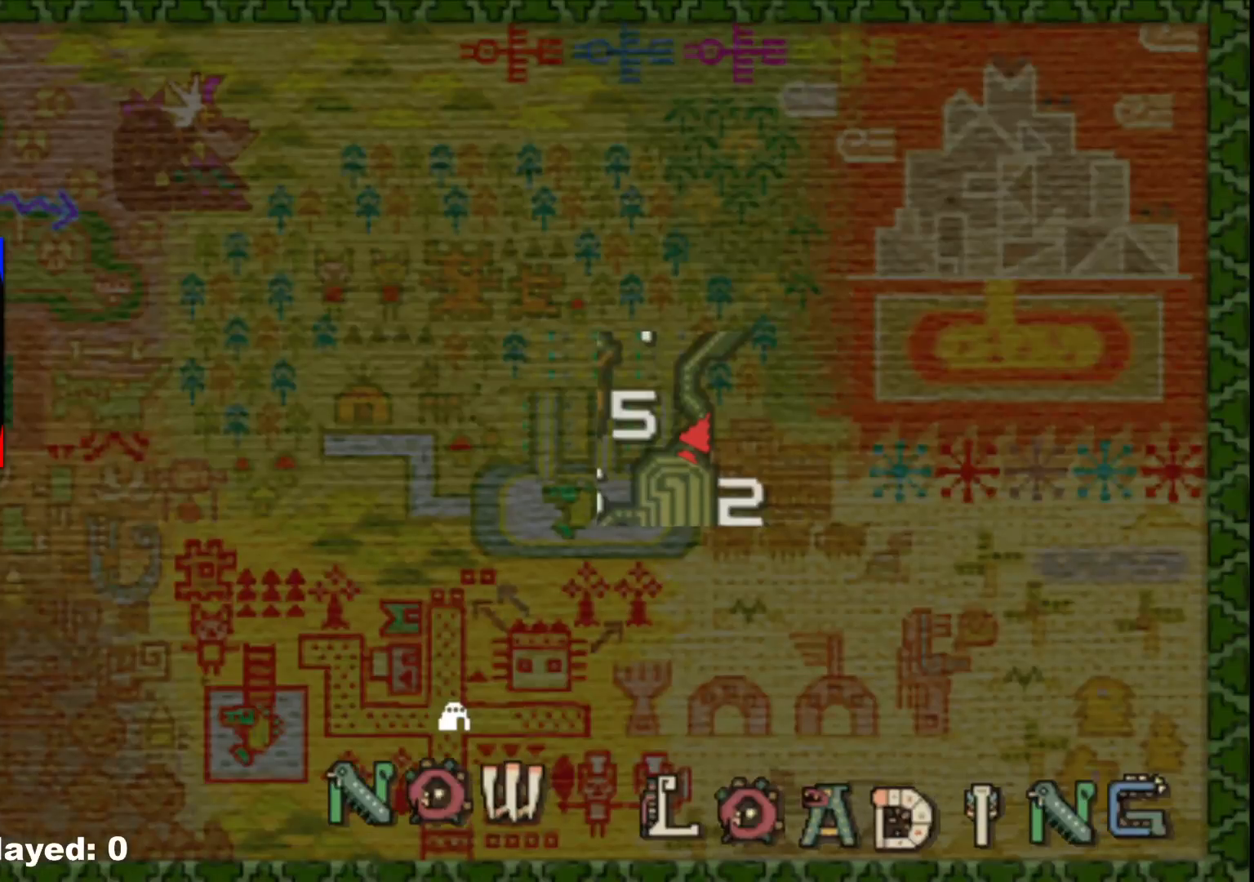
{"buttons": [], "left_stick": "up", "right_stick": "center", "events": [[150, "R1", "up"]]}
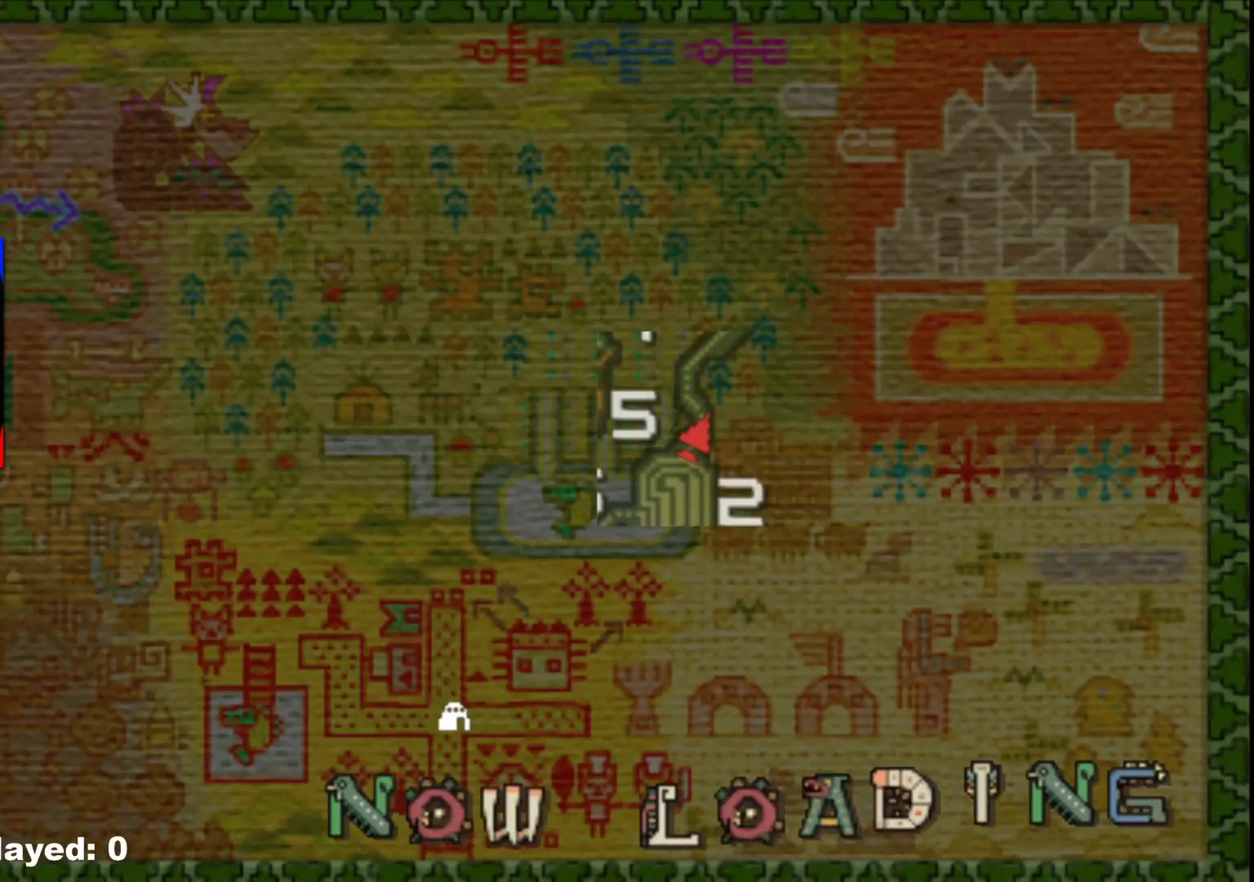
{"buttons": [], "left_stick": "up", "right_stick": "center", "events": [[33, "left_stick", "center"], [233, "left_stick", "up"]]}